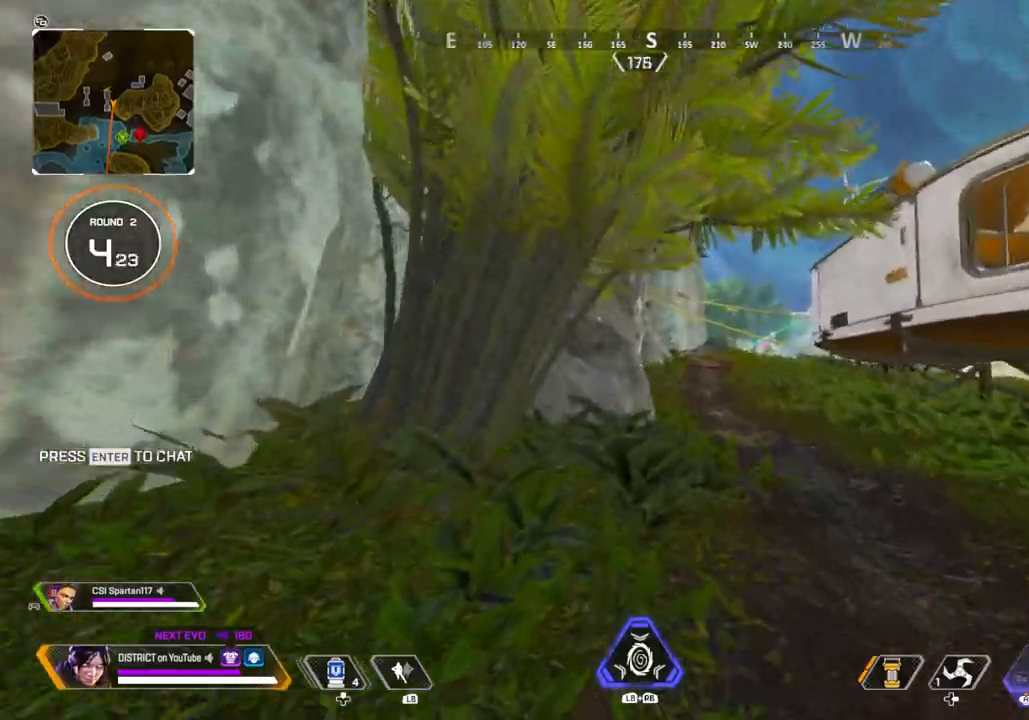
Gameplay with a controller (Xbox layout); each line is a JSON object with the inputs held at the frame after it. "events" lists button and stick changes between this image and that frame as [ms after this image, input, new state], when the widget could be followed in between.
{"buttons": [], "left_stick": "up", "right_stick": "center", "events": [[33, "left_stick", "up"]]}
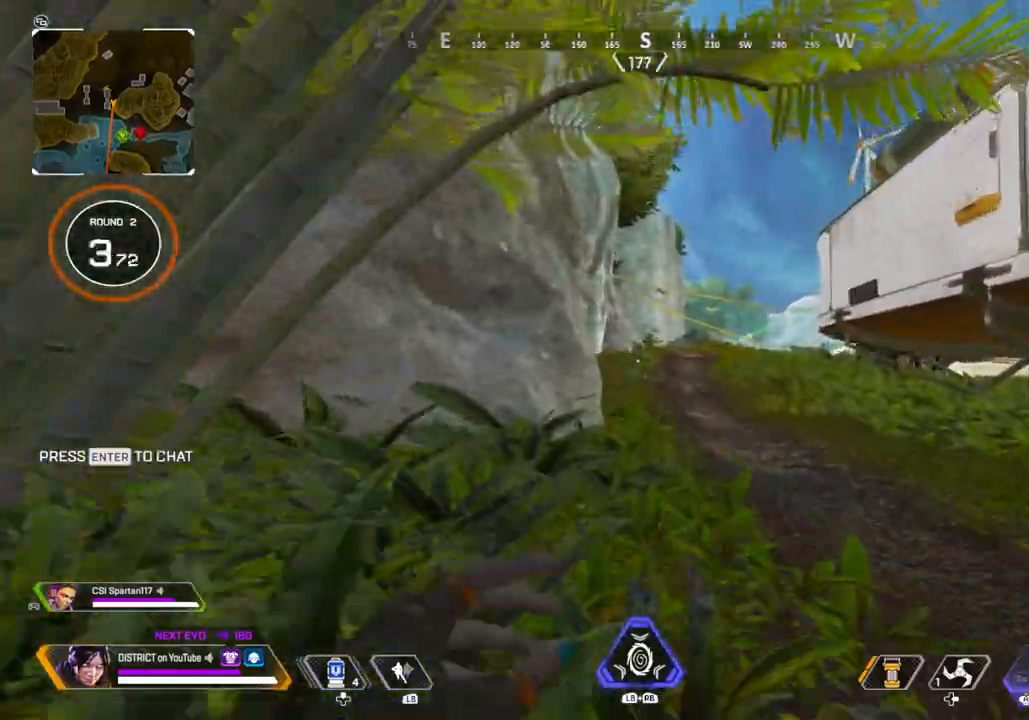
{"buttons": [], "left_stick": "right", "right_stick": "center", "events": [[183, "A", "down"], [267, "A", "up"], [400, "left_stick", "right"]]}
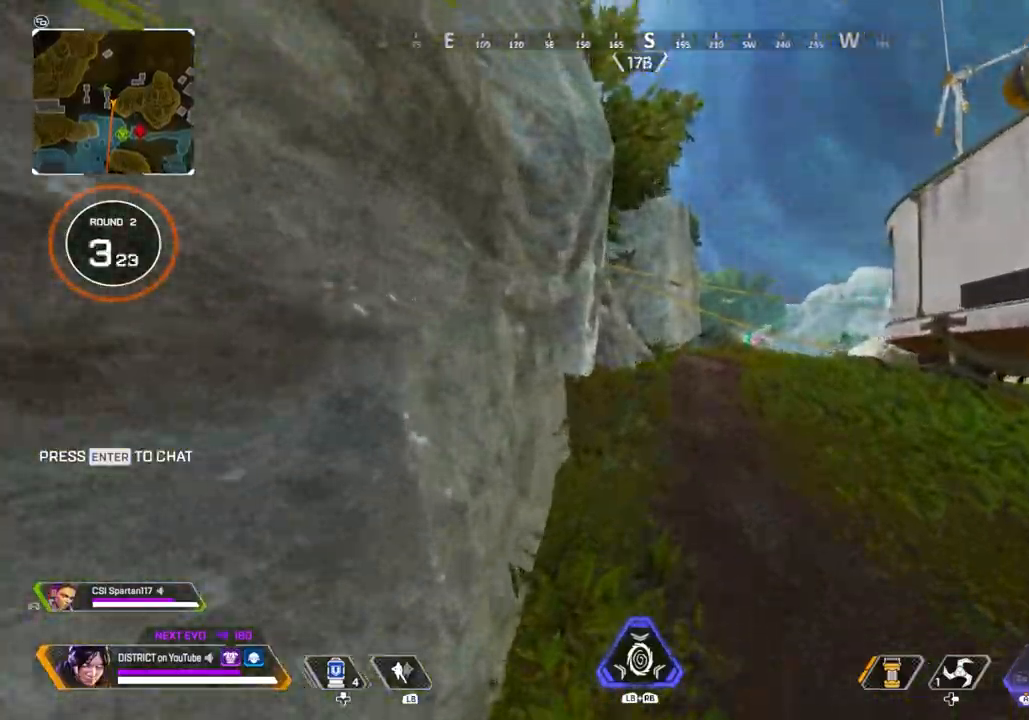
{"buttons": [], "left_stick": "up", "right_stick": "center", "events": [[117, "left_stick", "up"]]}
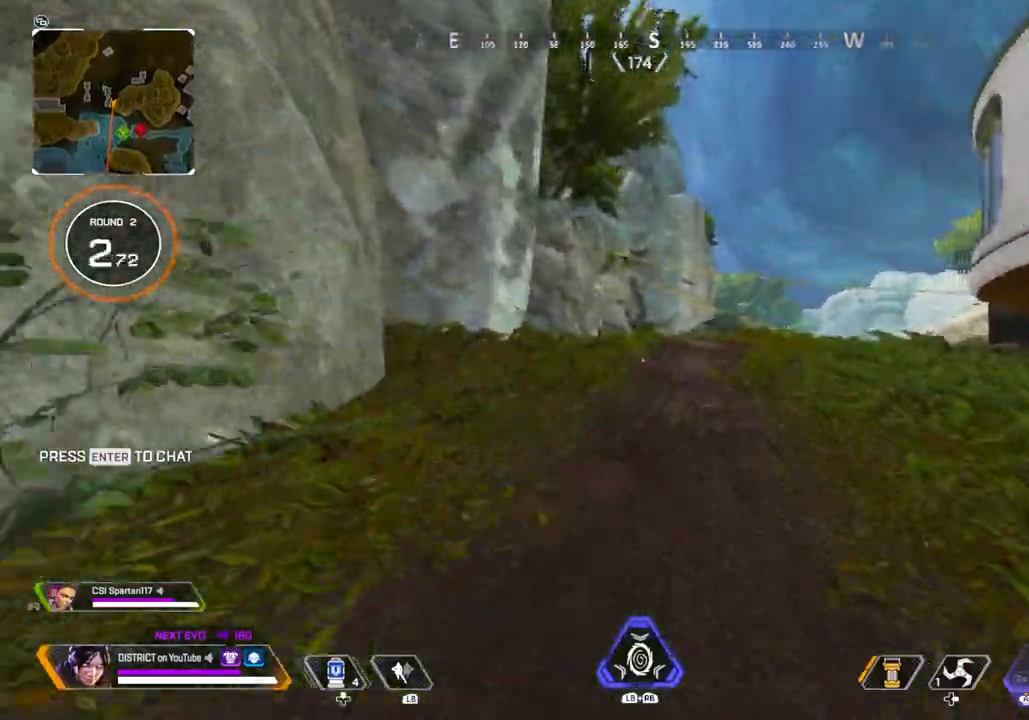
{"buttons": [], "left_stick": "right", "right_stick": "center", "events": [[333, "A", "down"], [417, "A", "up"], [433, "left_stick", "right"]]}
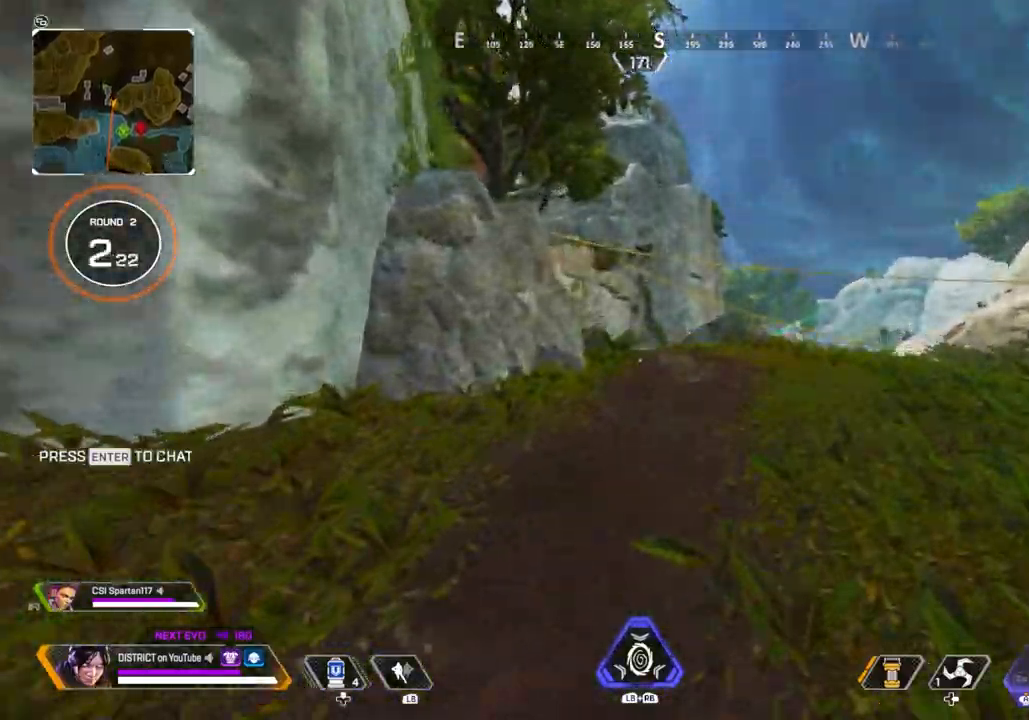
{"buttons": [], "left_stick": "up-right", "right_stick": "center", "events": [[217, "left_stick", "up-right"]]}
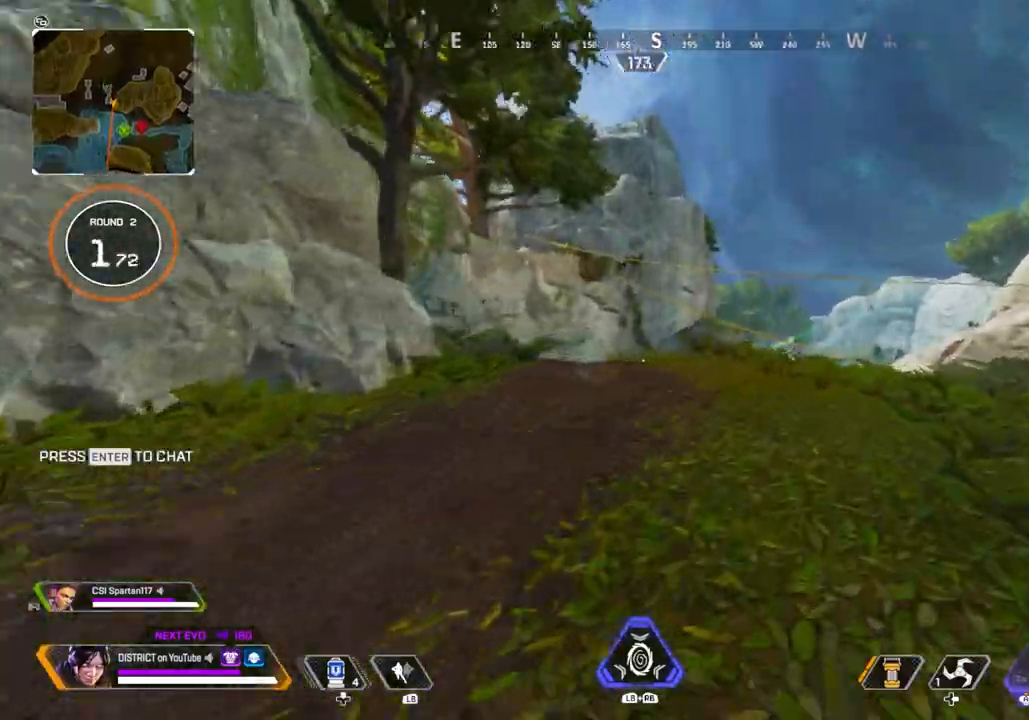
{"buttons": [], "left_stick": "up", "right_stick": "center", "events": [[33, "right_stick", "right"], [83, "left_stick", "up"], [150, "right_stick", "center"]]}
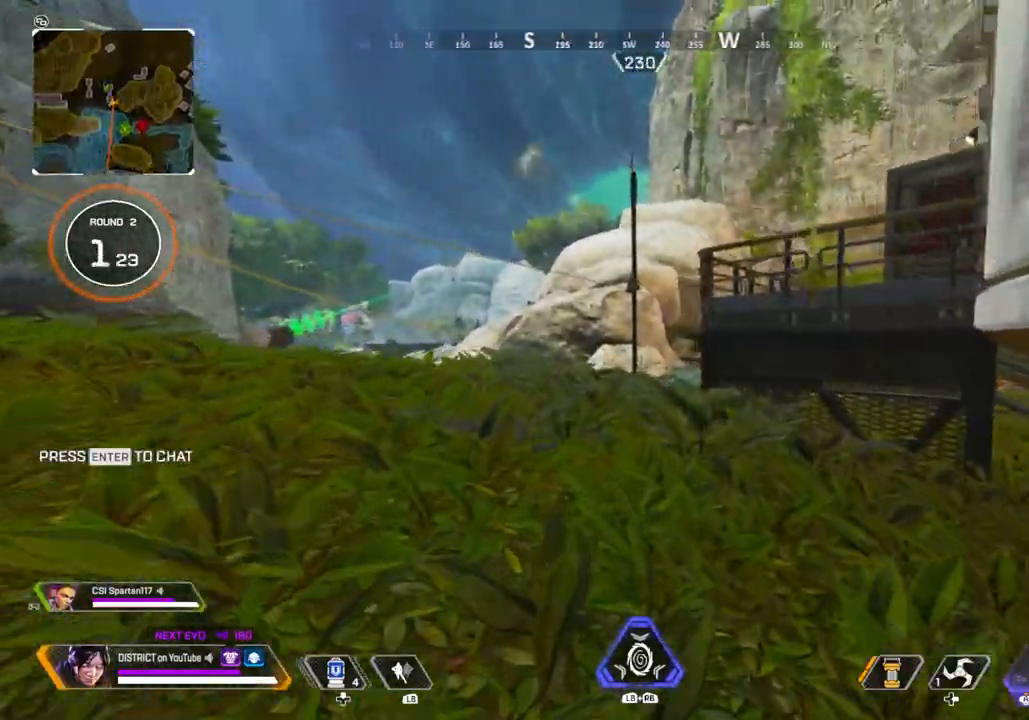
{"buttons": [], "left_stick": "up", "right_stick": "center", "events": []}
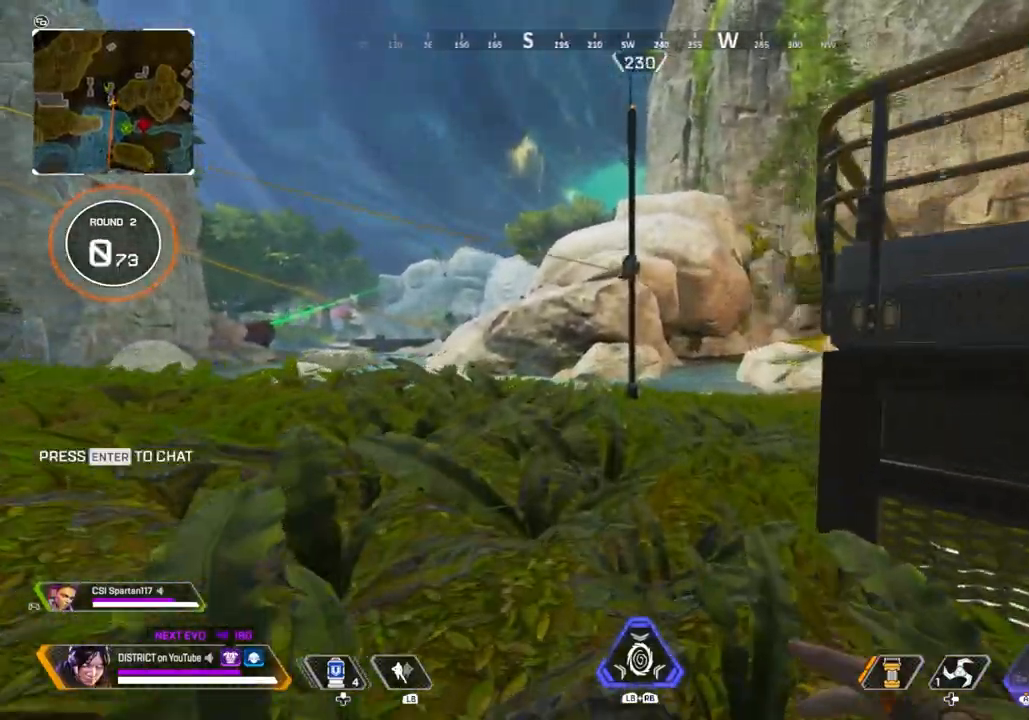
{"buttons": ["Y"], "left_stick": "up", "right_stick": "center", "events": [[350, "Y", "down"]]}
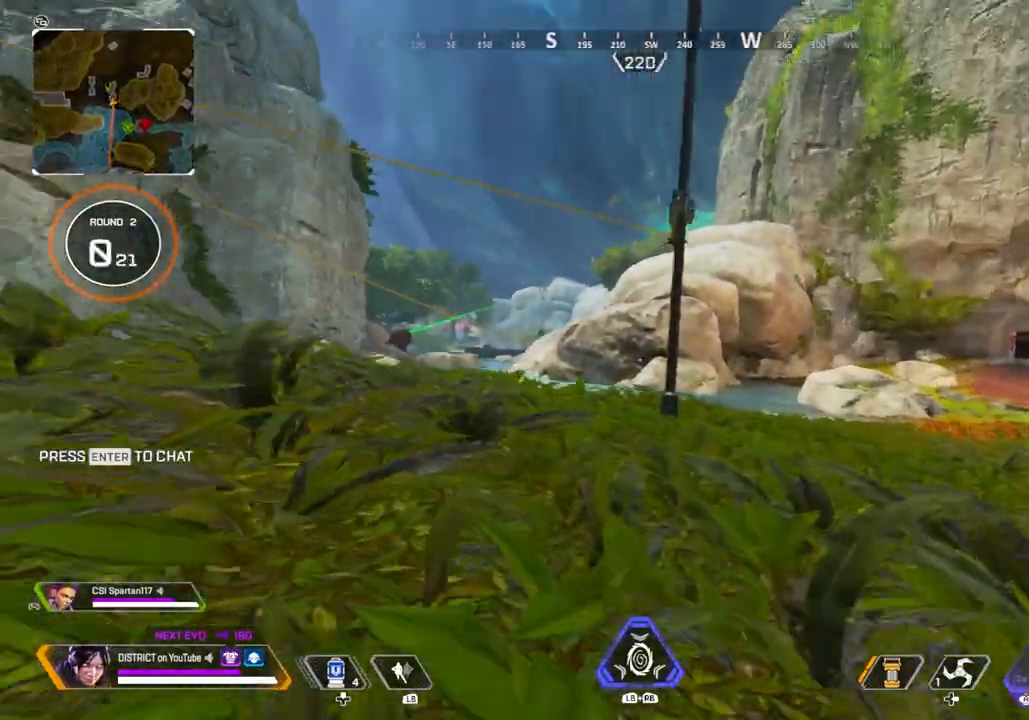
{"buttons": ["X"], "left_stick": "right", "right_stick": "center", "events": [[167, "right_stick", "left"], [183, "L3", "down"], [217, "A", "down"], [400, "A", "up"], [417, "L3", "up"], [417, "right_stick", "center"], [450, "Y", "up"], [467, "left_stick", "right"], [500, "X", "down"]]}
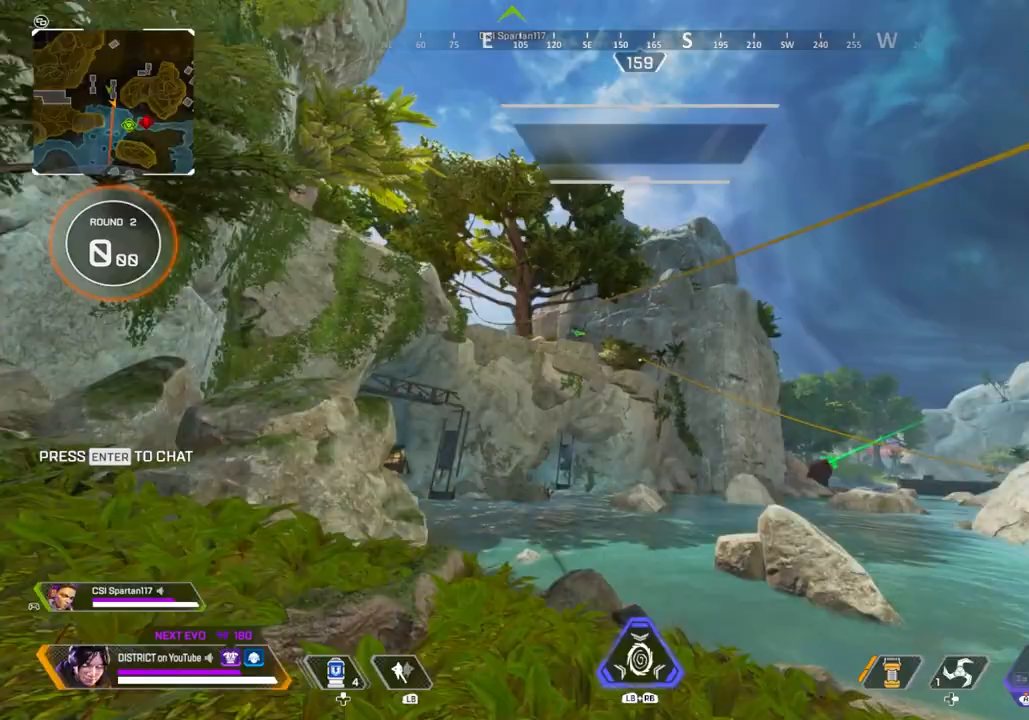
{"buttons": [], "left_stick": "center", "right_stick": "center", "events": [[133, "X", "up"], [133, "left_stick", "up"], [167, "X", "down"], [283, "X", "up"], [417, "left_stick", "center"]]}
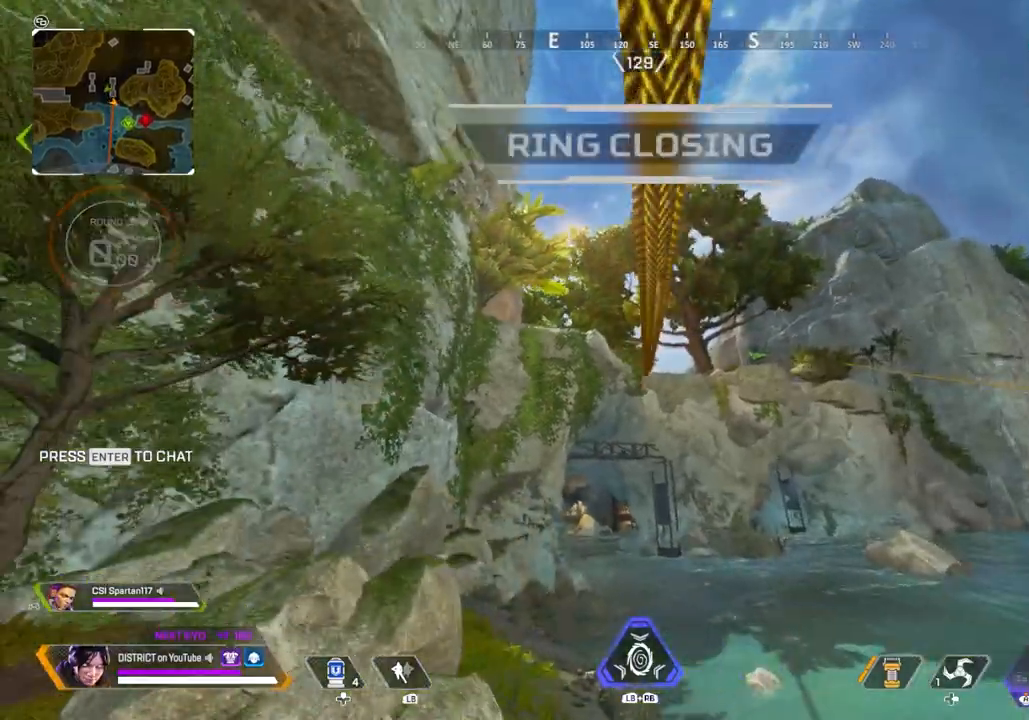
{"buttons": ["DPAD_UP"], "left_stick": "center", "right_stick": "center", "events": [[267, "DPAD_UP", "down"]]}
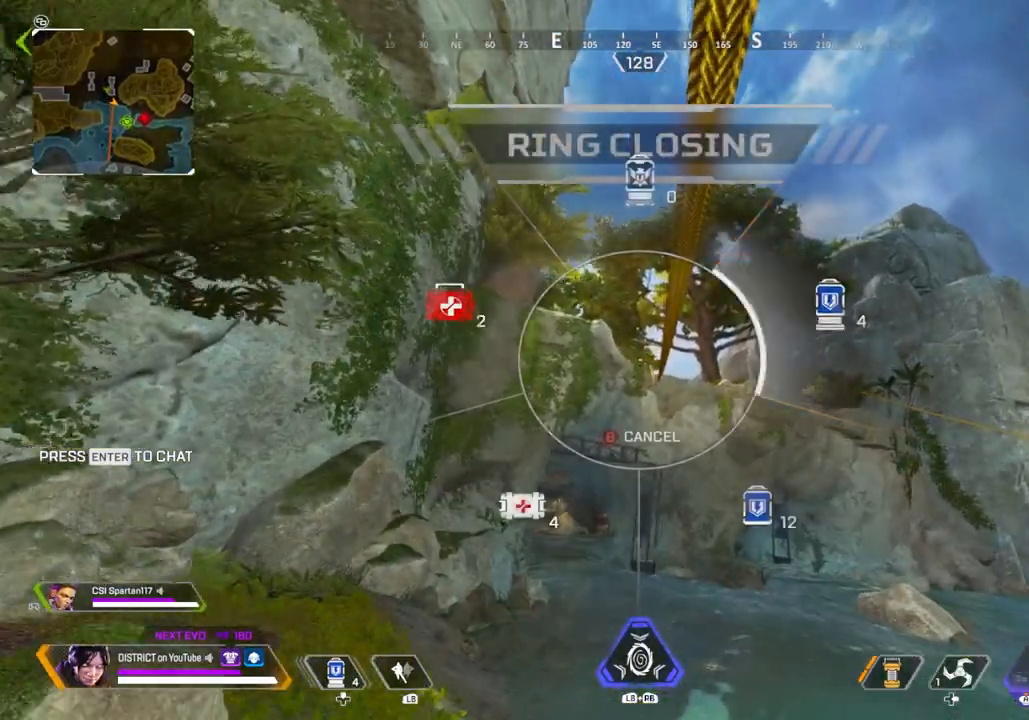
{"buttons": [], "left_stick": "center", "right_stick": "center", "events": [[83, "right_stick", "right"], [233, "DPAD_UP", "up"], [233, "right_stick", "center"]]}
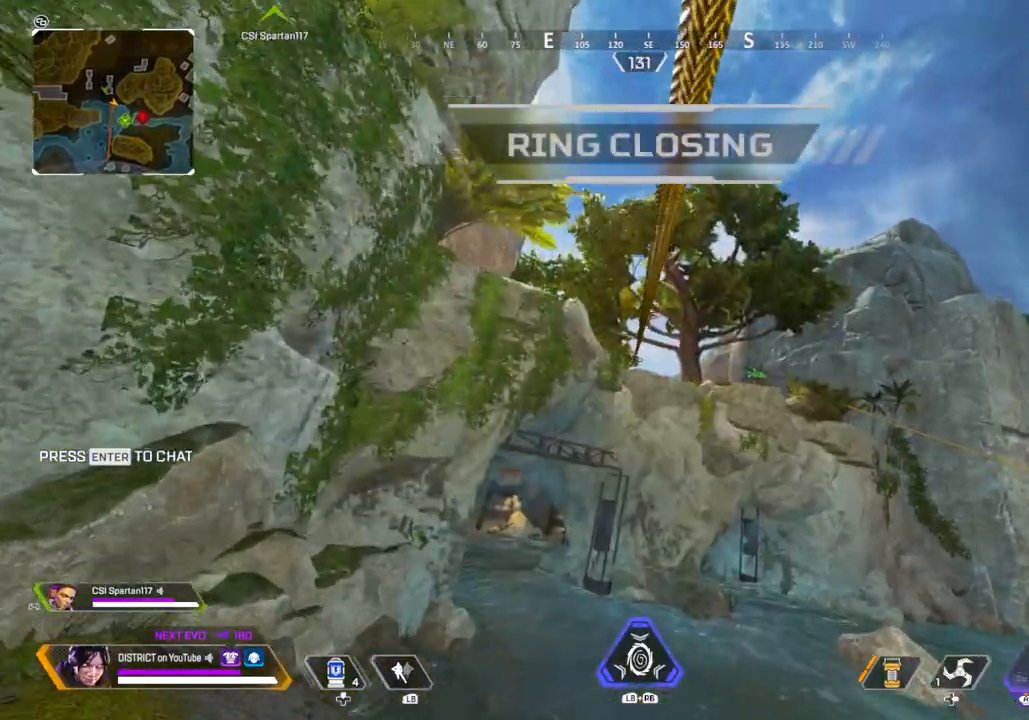
{"buttons": [], "left_stick": "down", "right_stick": "center", "events": [[400, "left_stick", "down"]]}
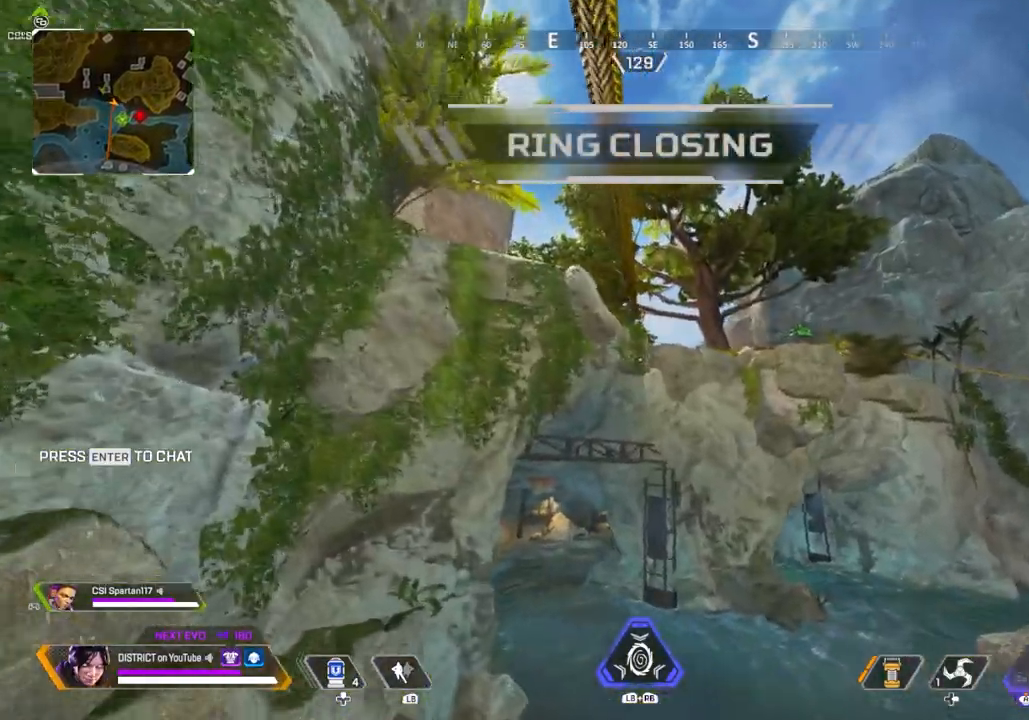
{"buttons": [], "left_stick": "center", "right_stick": "center", "events": [[67, "left_stick", "center"]]}
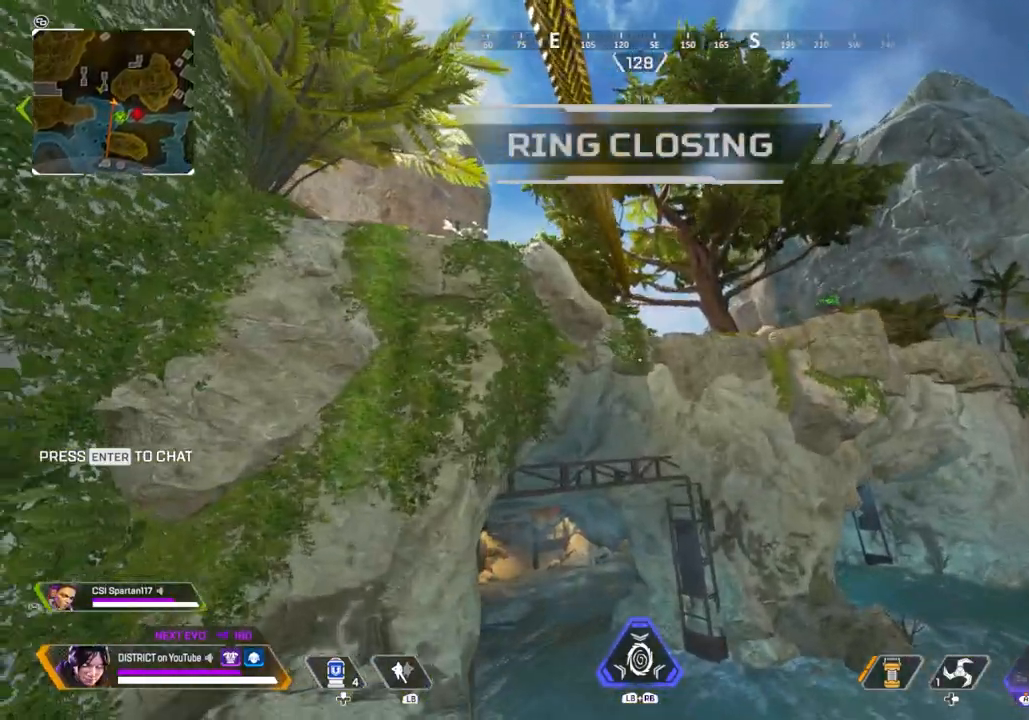
{"buttons": [], "left_stick": "center", "right_stick": "center", "events": []}
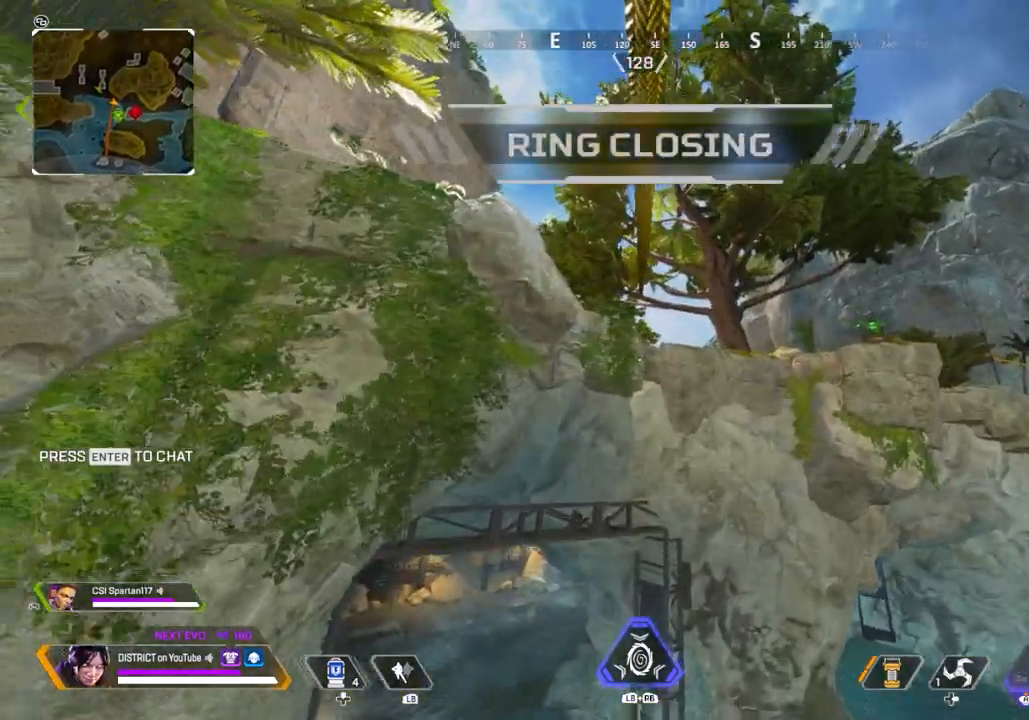
{"buttons": [], "left_stick": "center", "right_stick": "center", "events": []}
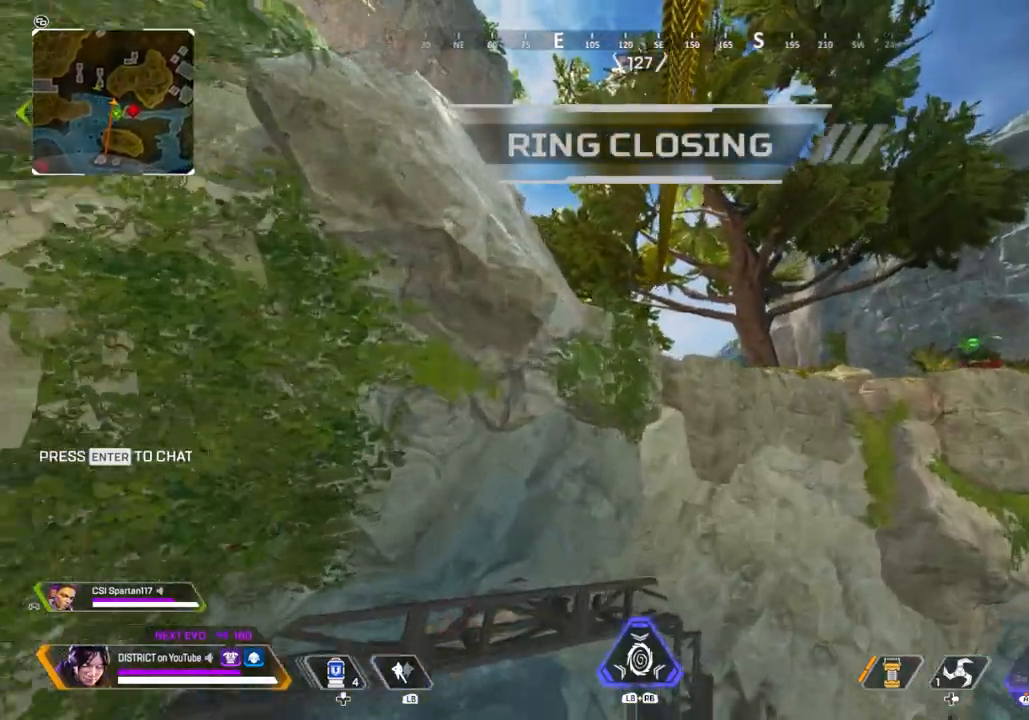
{"buttons": [], "left_stick": "center", "right_stick": "center", "events": []}
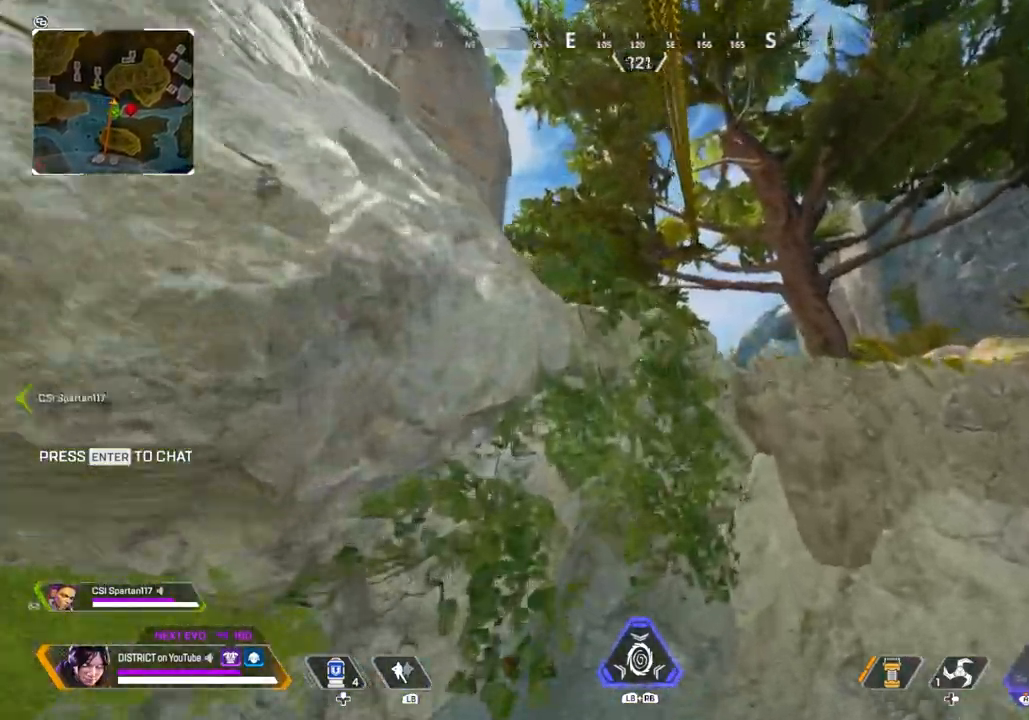
{"buttons": [], "left_stick": "left", "right_stick": "center", "events": [[267, "left_stick", "left"], [300, "A", "down"], [433, "A", "up"]]}
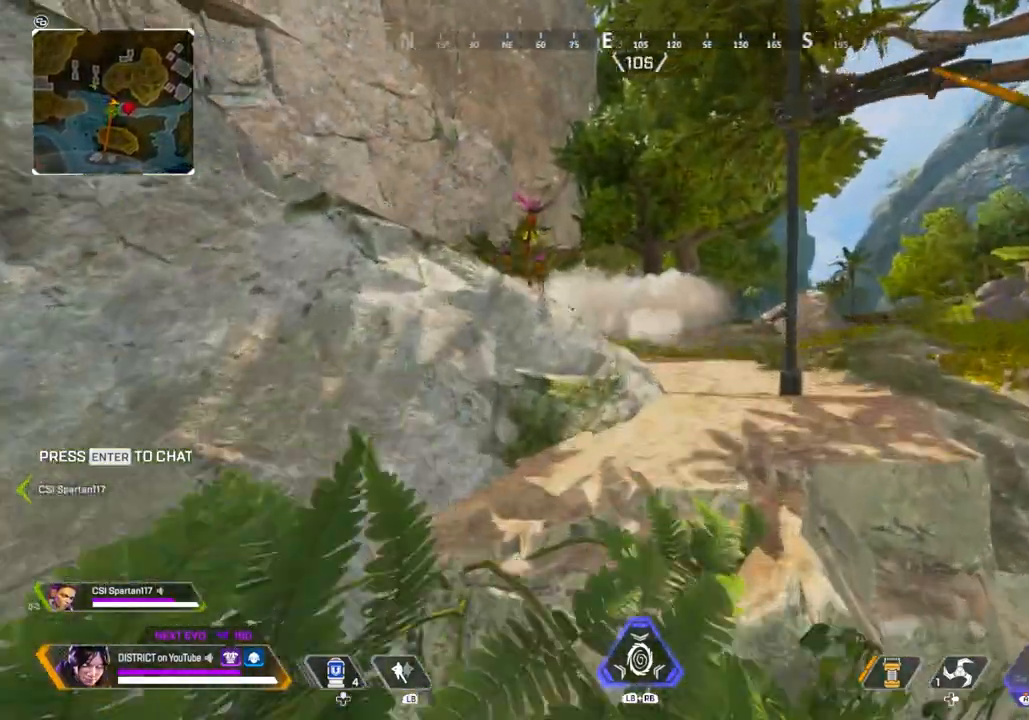
{"buttons": [], "left_stick": "left", "right_stick": "center", "events": [[300, "left_stick", "up"], [350, "left_stick", "center"], [417, "left_stick", "left"], [450, "R3", "down"], [500, "R3", "up"]]}
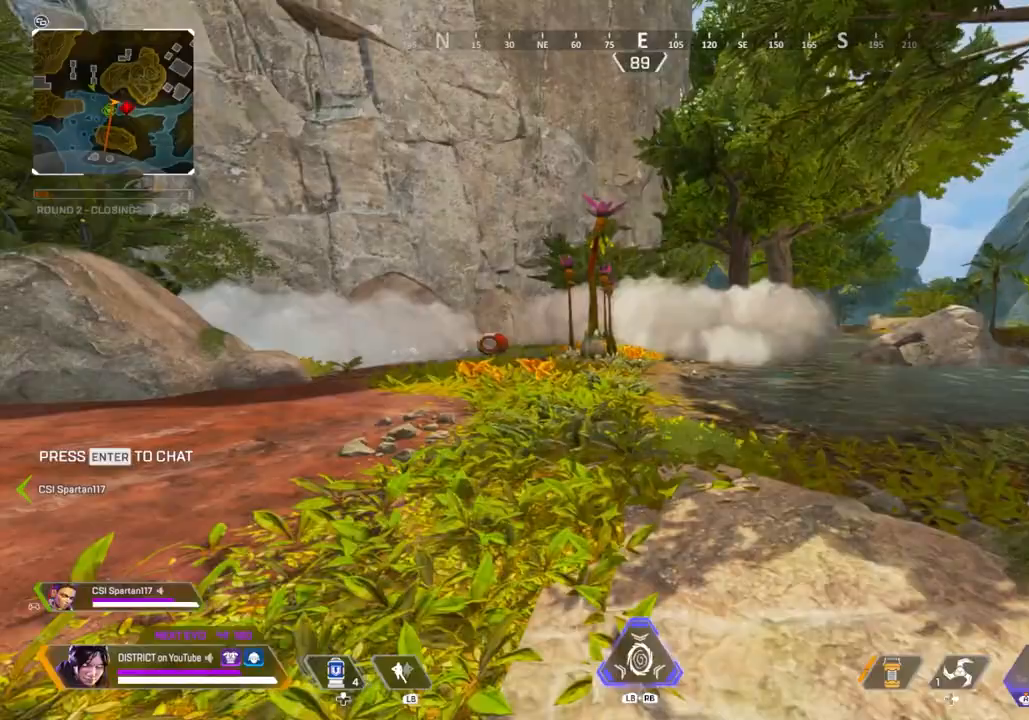
{"buttons": ["Y"], "left_stick": "left", "right_stick": "center", "events": [[33, "Y", "down"]]}
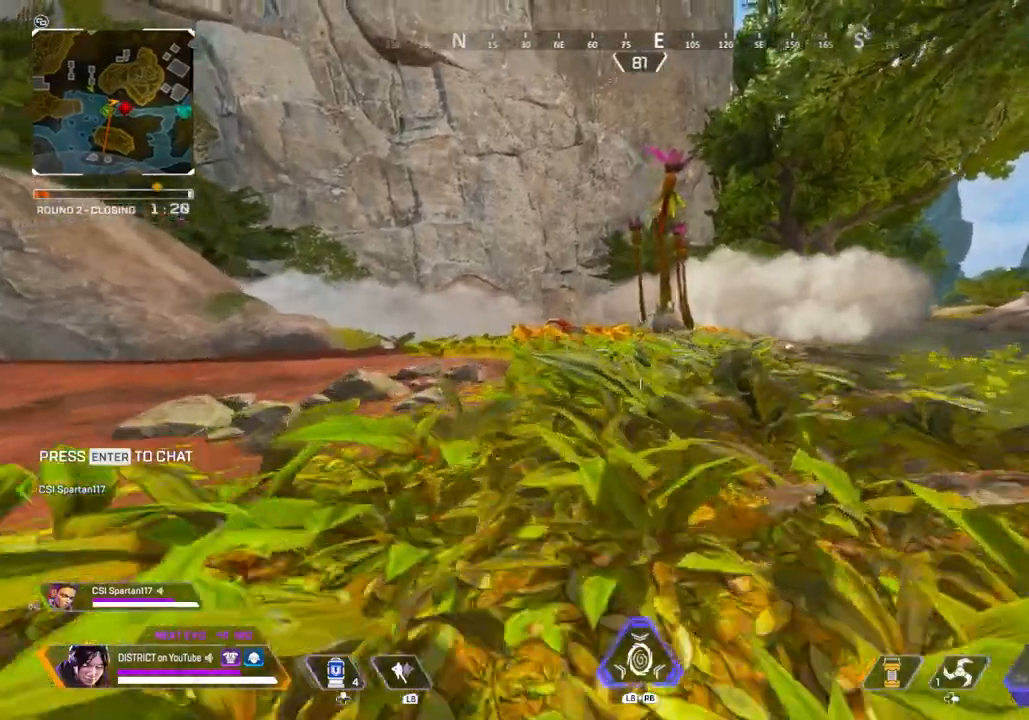
{"buttons": ["L2"], "left_stick": "left", "right_stick": "center", "events": [[83, "L2", "down"], [183, "Y", "up"]]}
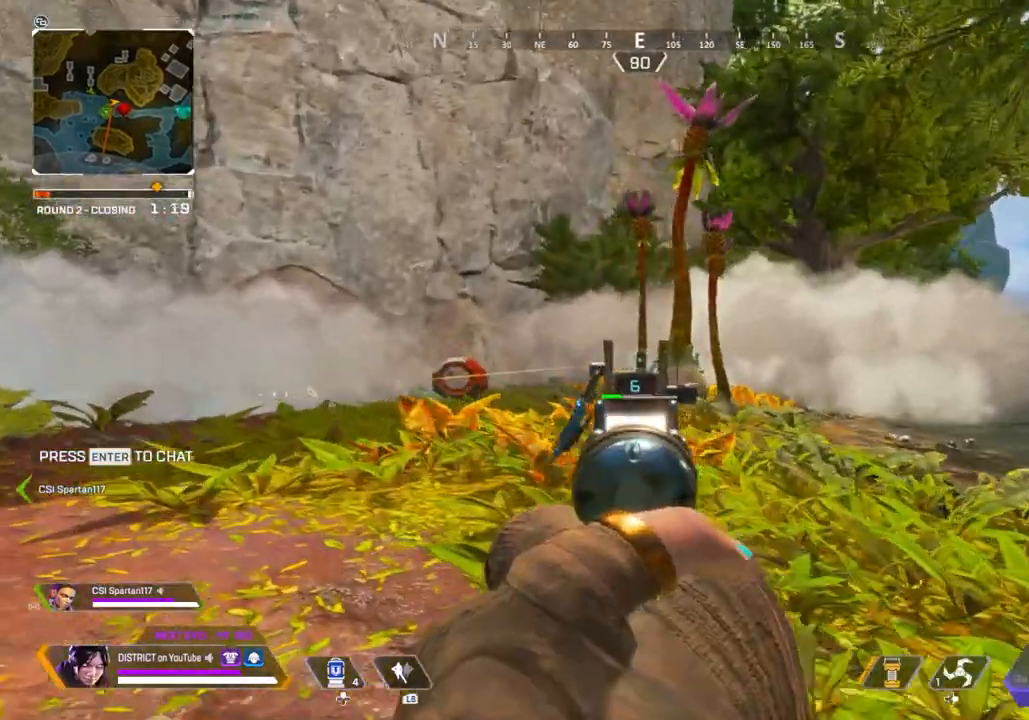
{"buttons": ["L2"], "left_stick": "left", "right_stick": "center", "events": []}
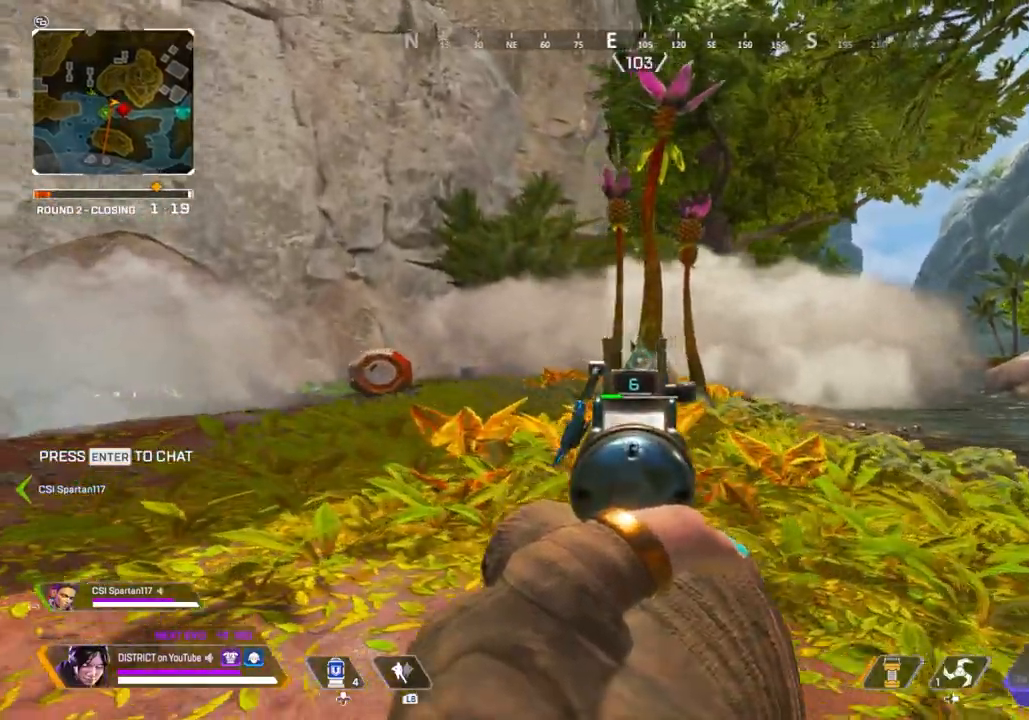
{"buttons": ["L2"], "left_stick": "left", "right_stick": "center", "events": []}
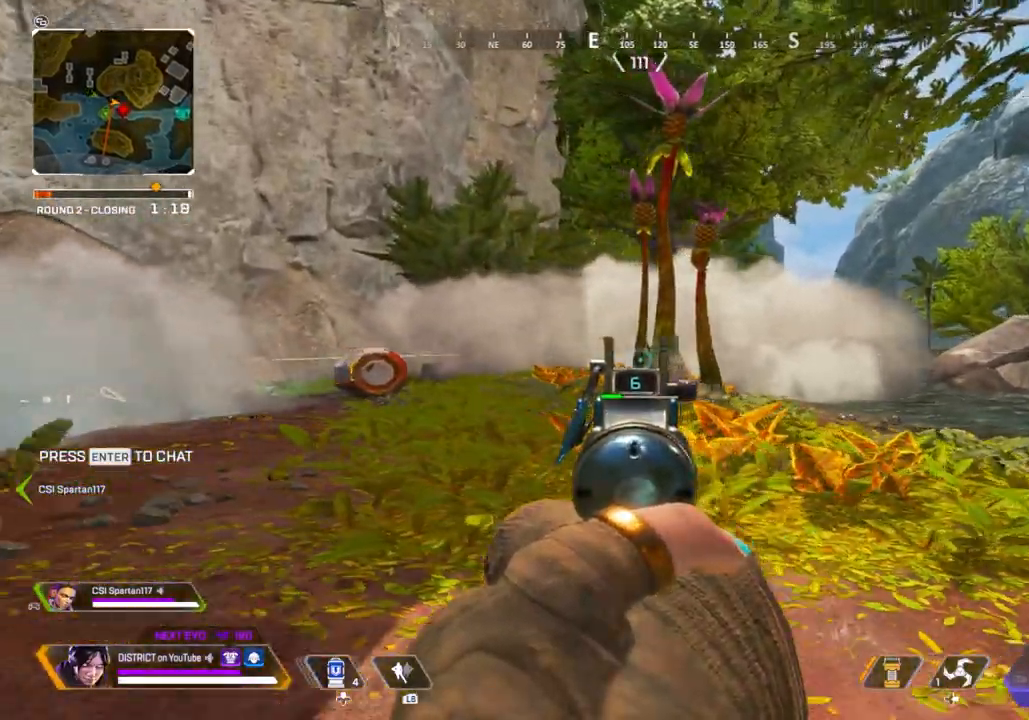
{"buttons": ["L2"], "left_stick": "down-left", "right_stick": "center", "events": [[17, "left_stick", "down-left"]]}
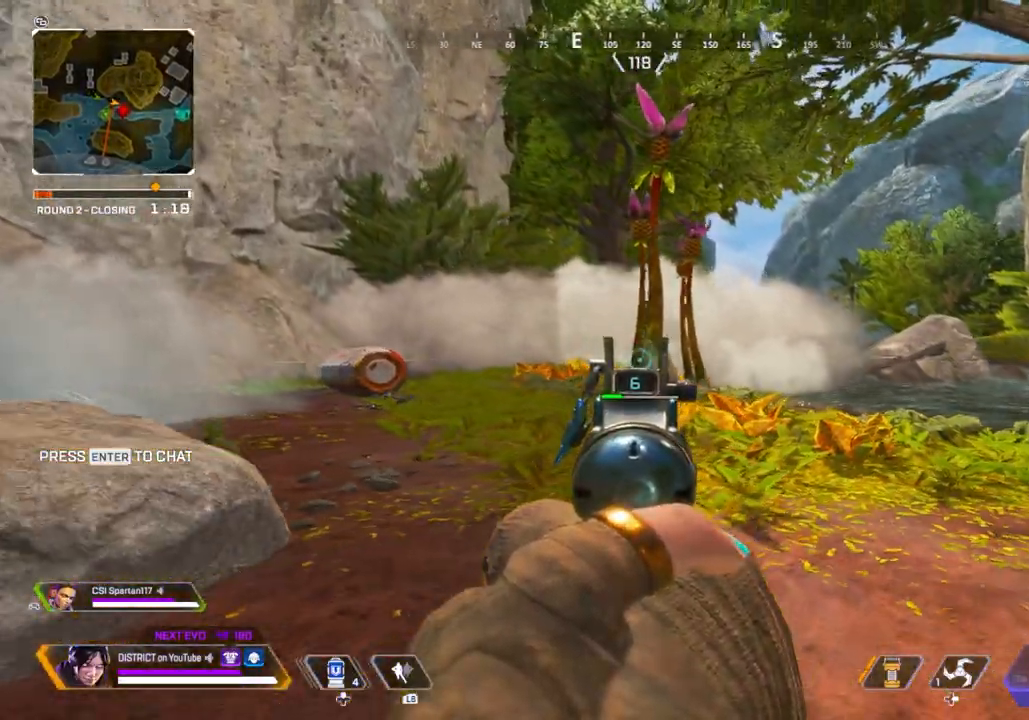
{"buttons": ["L2"], "left_stick": "down", "right_stick": "center", "events": [[250, "left_stick", "down"]]}
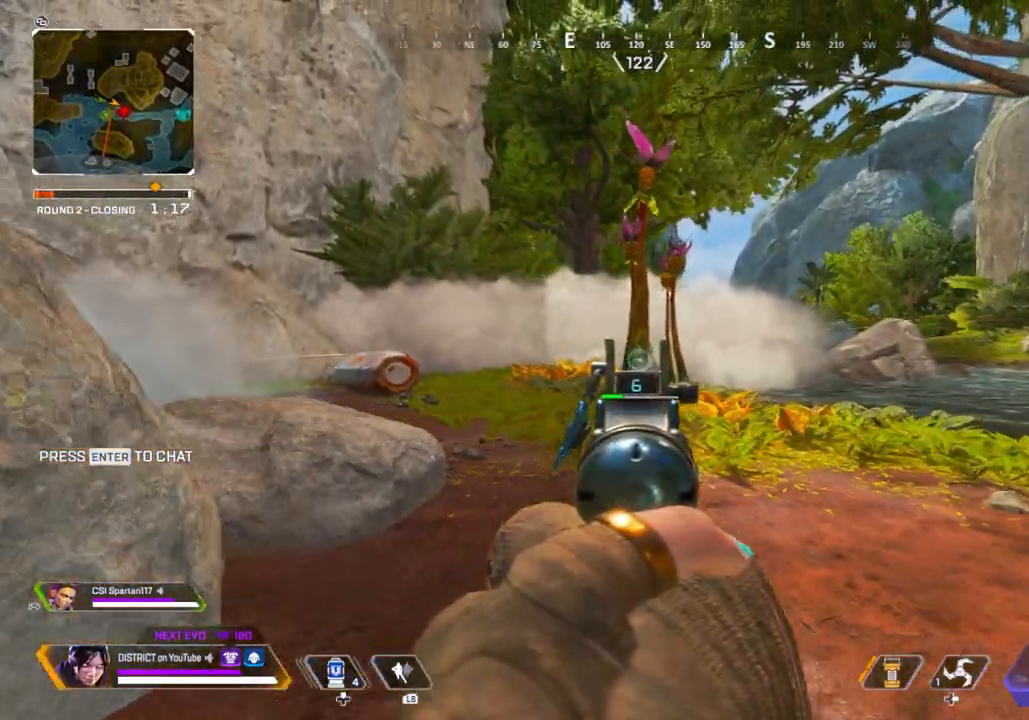
{"buttons": ["L2"], "left_stick": "left", "right_stick": "center", "events": [[67, "left_stick", "down-right"], [350, "left_stick", "left"]]}
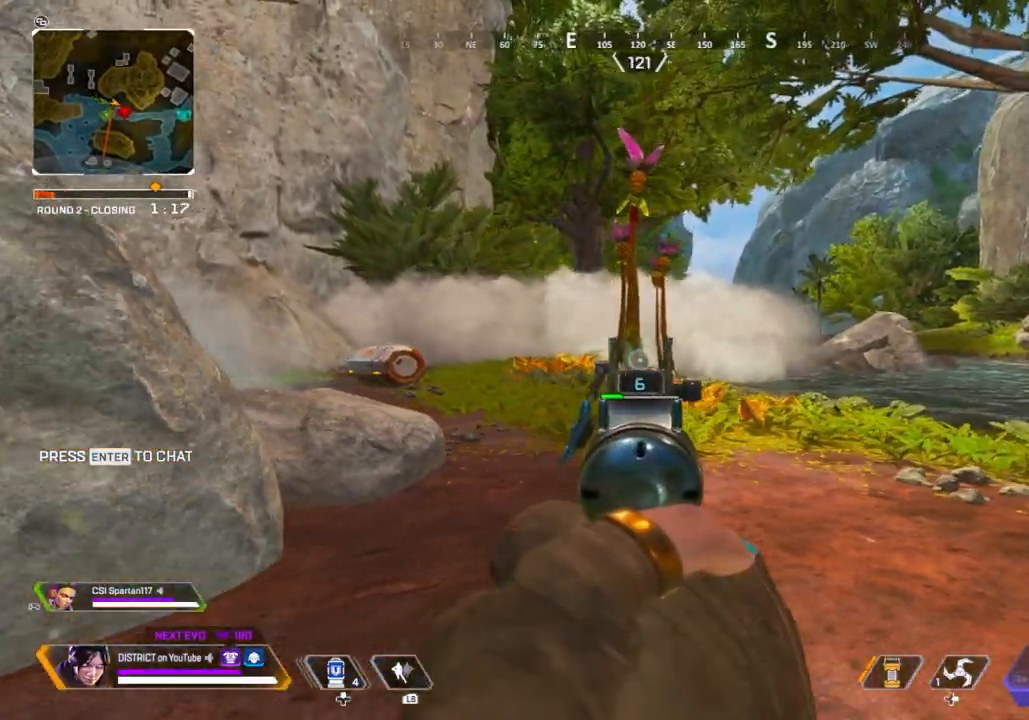
{"buttons": [], "left_stick": "up-left", "right_stick": "left", "events": [[400, "R3", "down"], [433, "L2", "up"], [433, "right_stick", "left"], [450, "left_stick", "up-left"], [500, "R3", "up"]]}
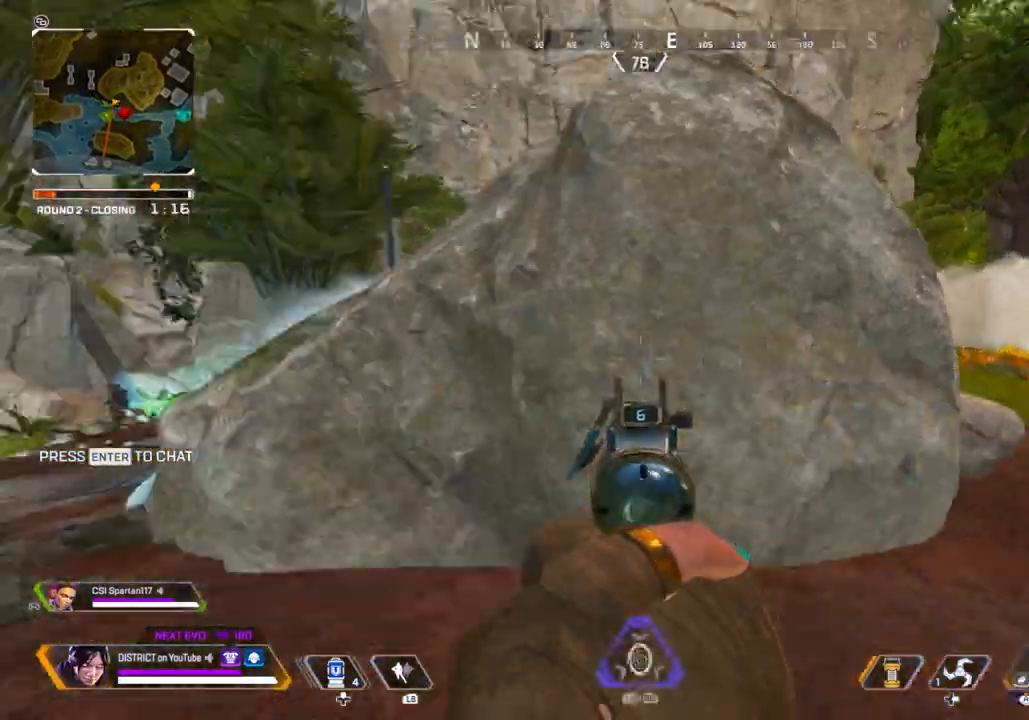
{"buttons": [], "left_stick": "left", "right_stick": "center", "events": [[83, "right_stick", "center"], [183, "A", "down"], [300, "A", "up"], [400, "left_stick", "left"]]}
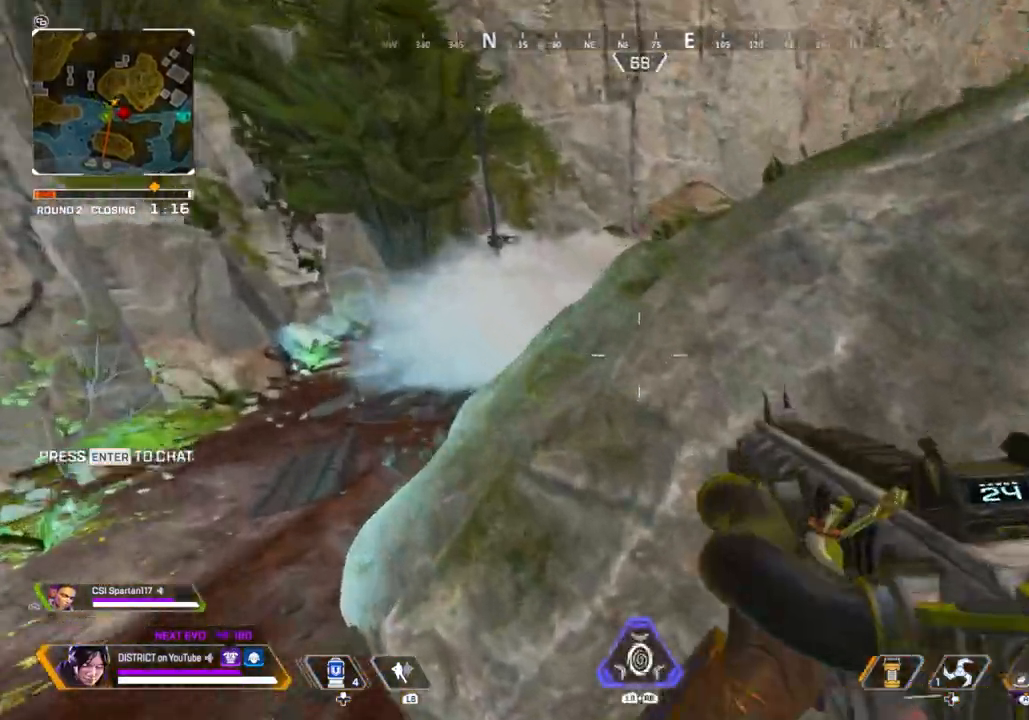
{"buttons": [], "left_stick": "up", "right_stick": "center", "events": [[50, "left_stick", "up-right"], [183, "left_stick", "up"]]}